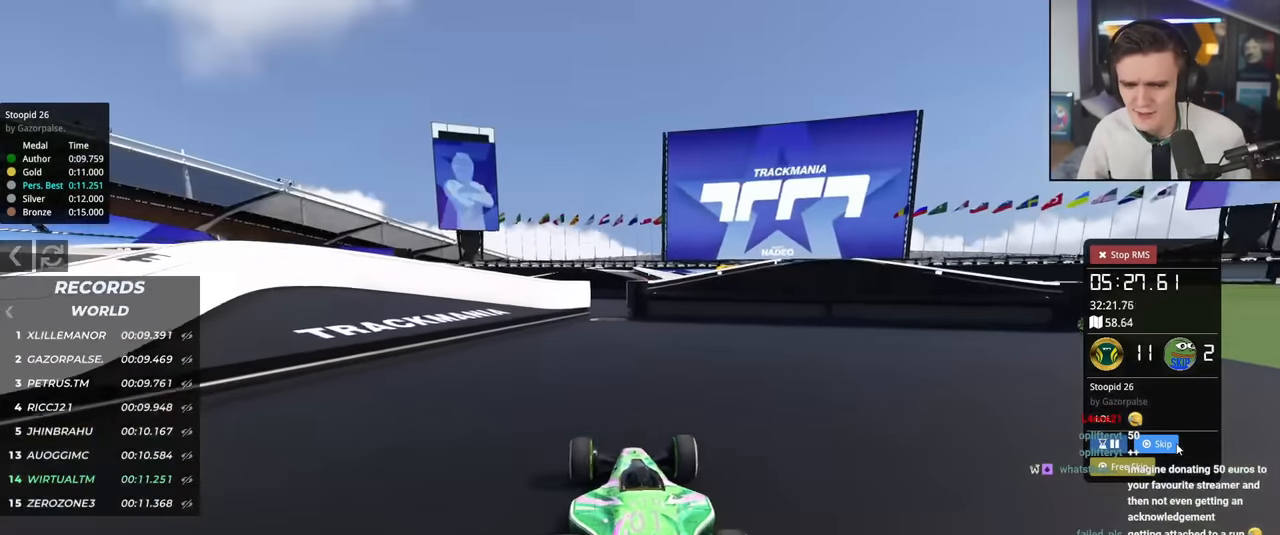
Gameplay with keyboard; each line is a JSON object with the keys held at the frame after it. "events" lists presses ("down") and releases ("up") of "brake", "down", "left", "right" and "up" between this image and that frame as [ms after this image, input, new state], when the widget could be followed in between. No other keys are recorded. Mouse input is not recorded. Key names are as the overlay labels them; some are game actions (e.g. jump) rather than physical keys.
{"keys": ["up"], "events": []}
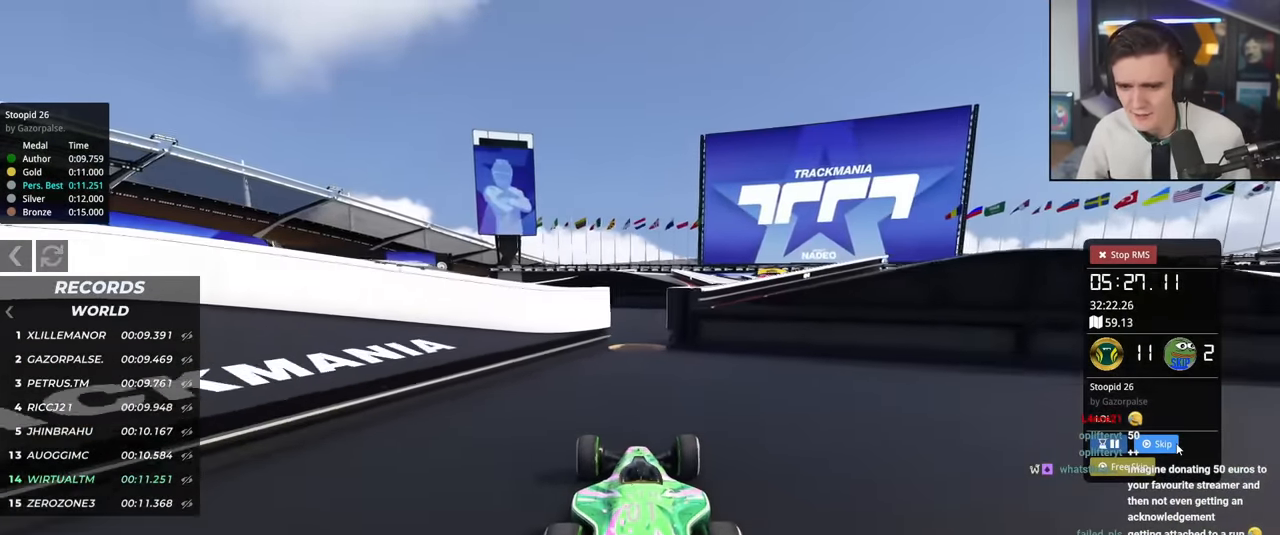
{"keys": ["right", "up"], "events": [[317, "right", "down"], [451, "right", "up"], [501, "right", "down"]]}
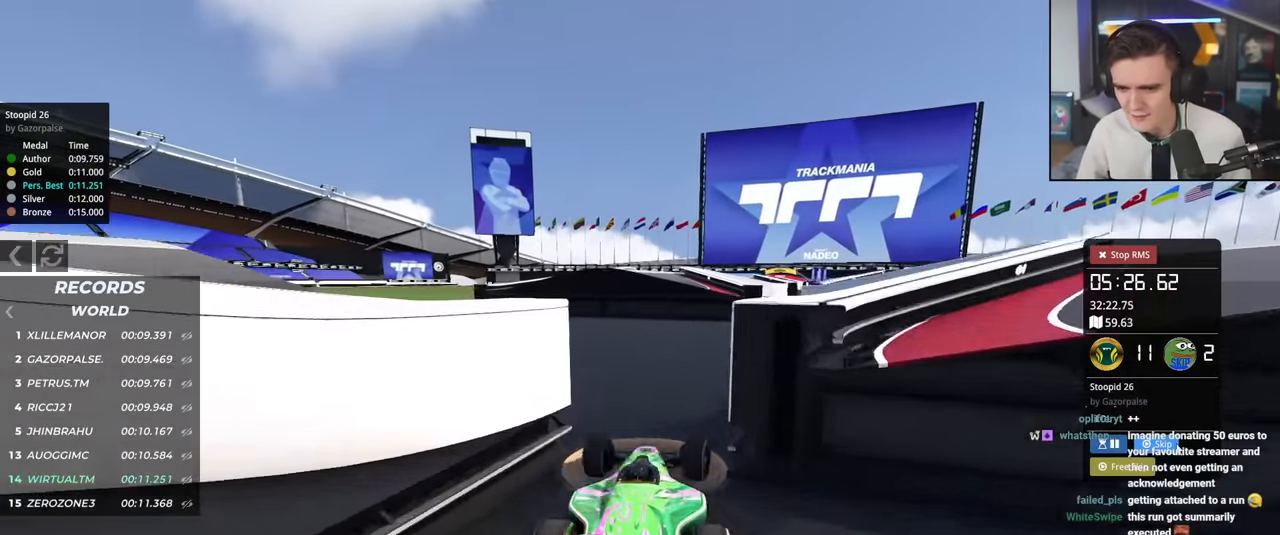
{"keys": ["left", "up"], "events": [[150, "right", "up"], [433, "left", "down"]]}
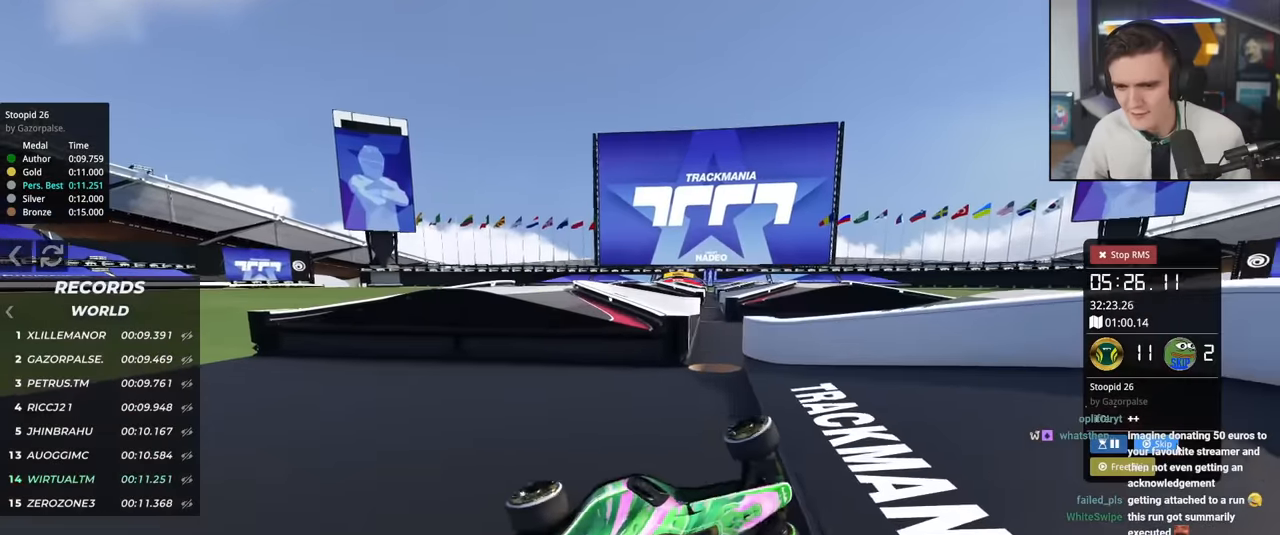
{"keys": ["up"], "events": [[17, "left", "up"]]}
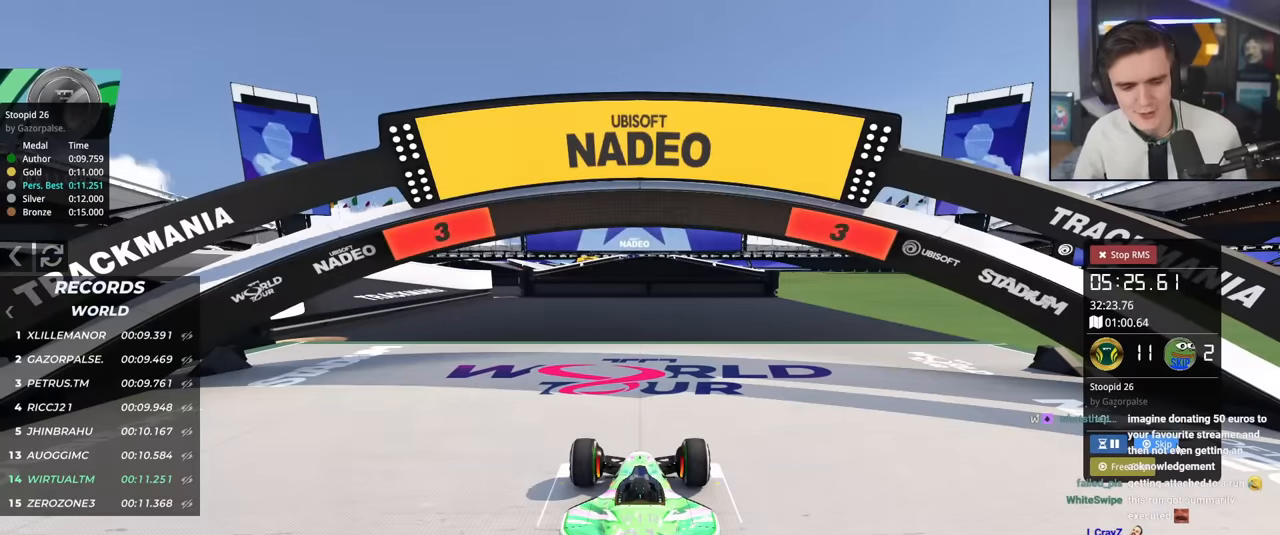
{"keys": ["up"], "events": []}
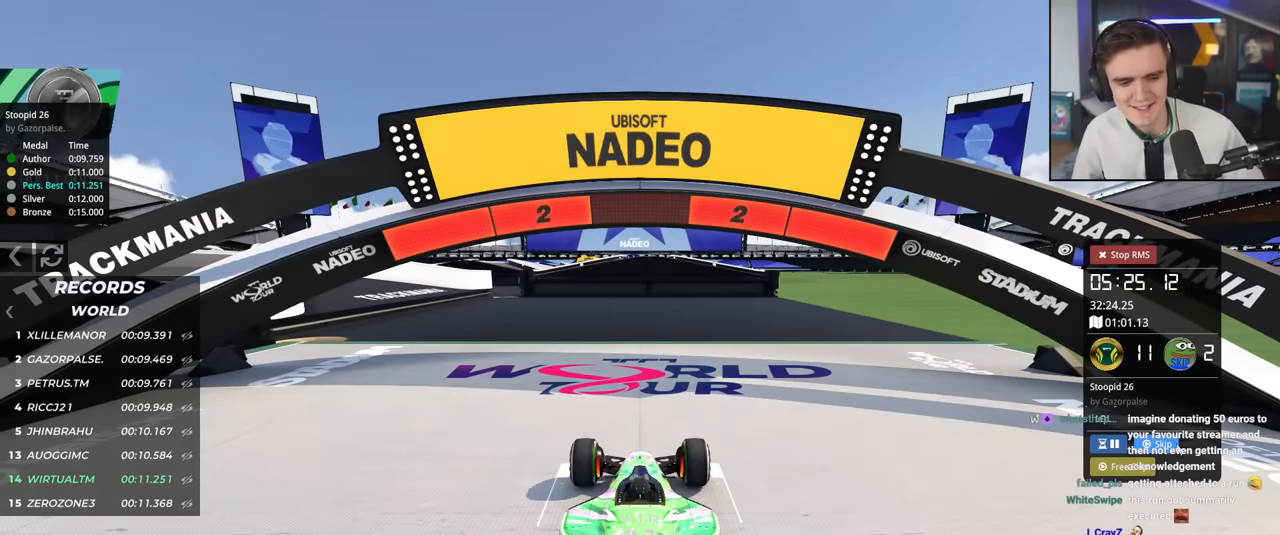
{"keys": ["up"], "events": []}
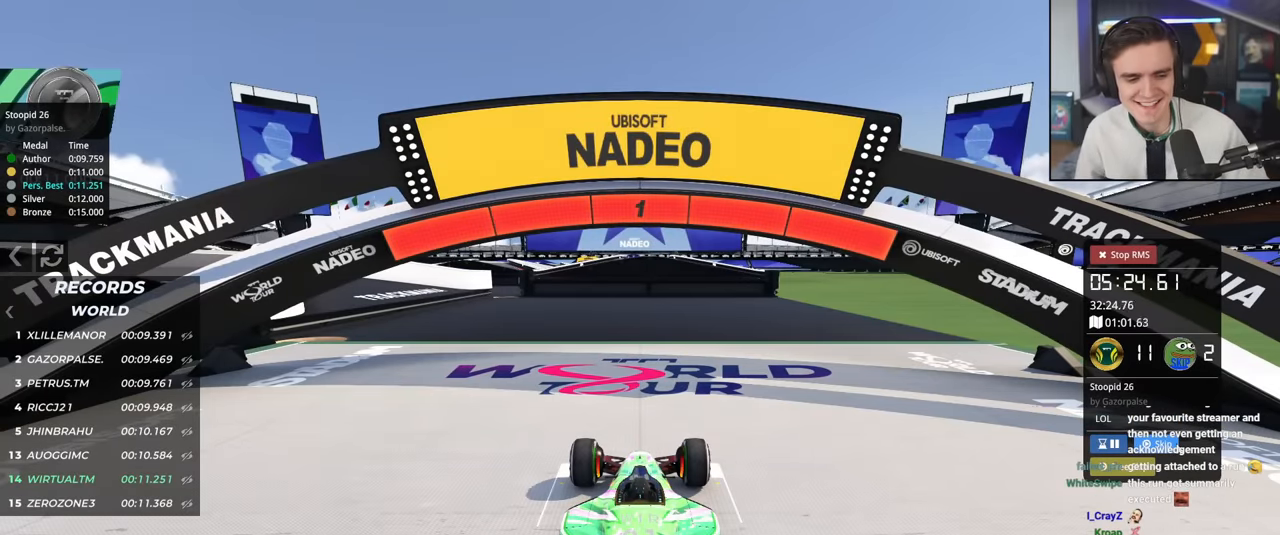
{"keys": ["up"], "events": []}
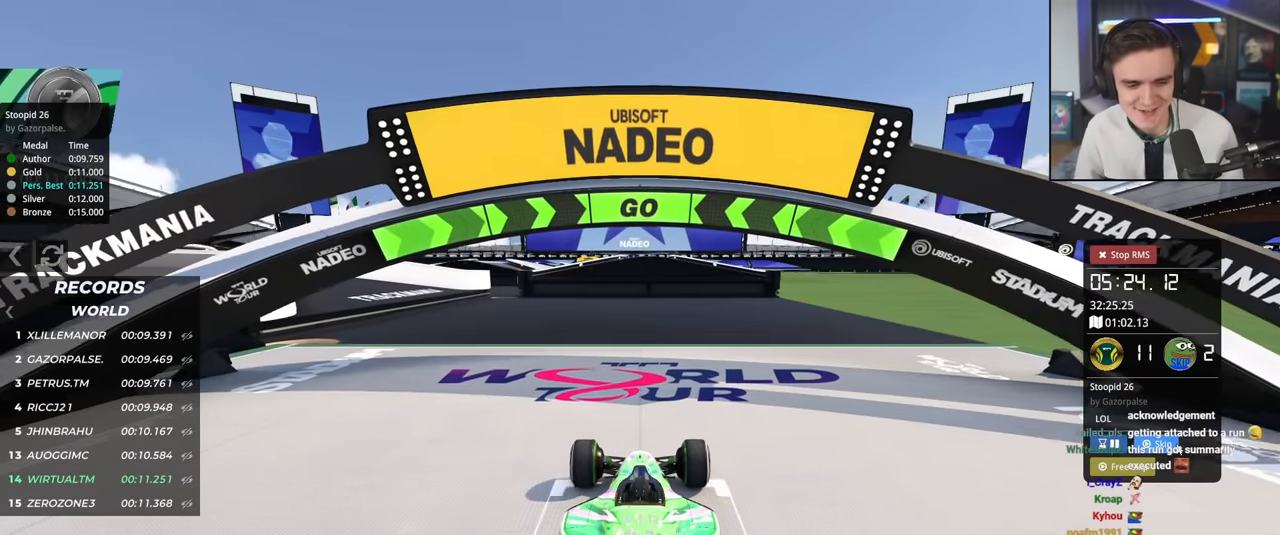
{"keys": ["up"], "events": [[267, "left", "down"], [317, "left", "up"]]}
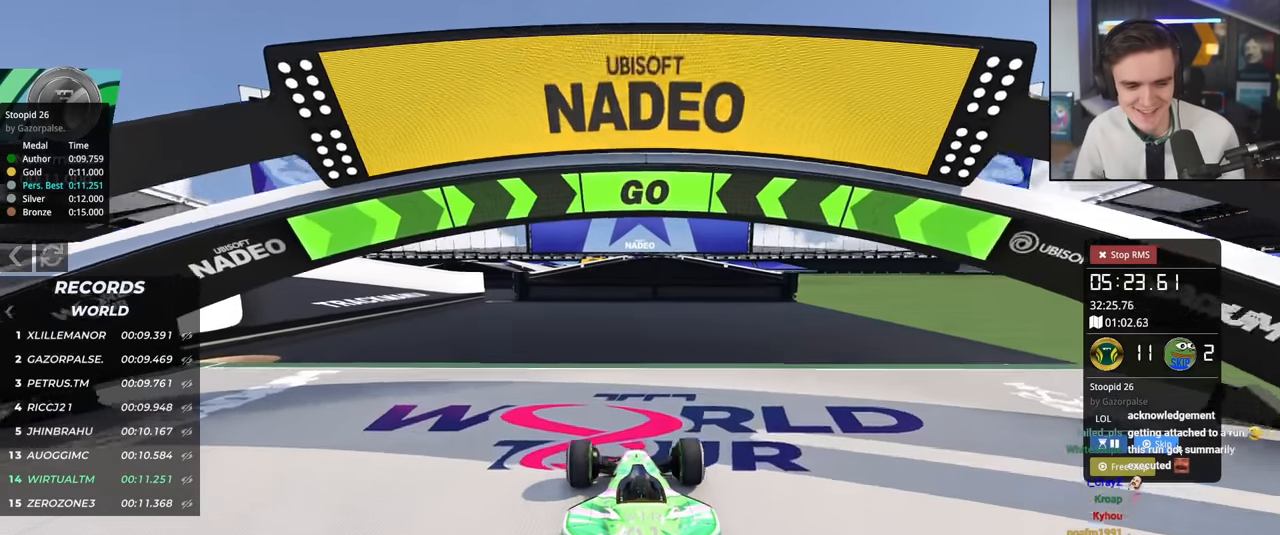
{"keys": ["up"], "events": [[150, "left", "down"], [200, "left", "up"], [433, "left", "down"], [483, "left", "up"]]}
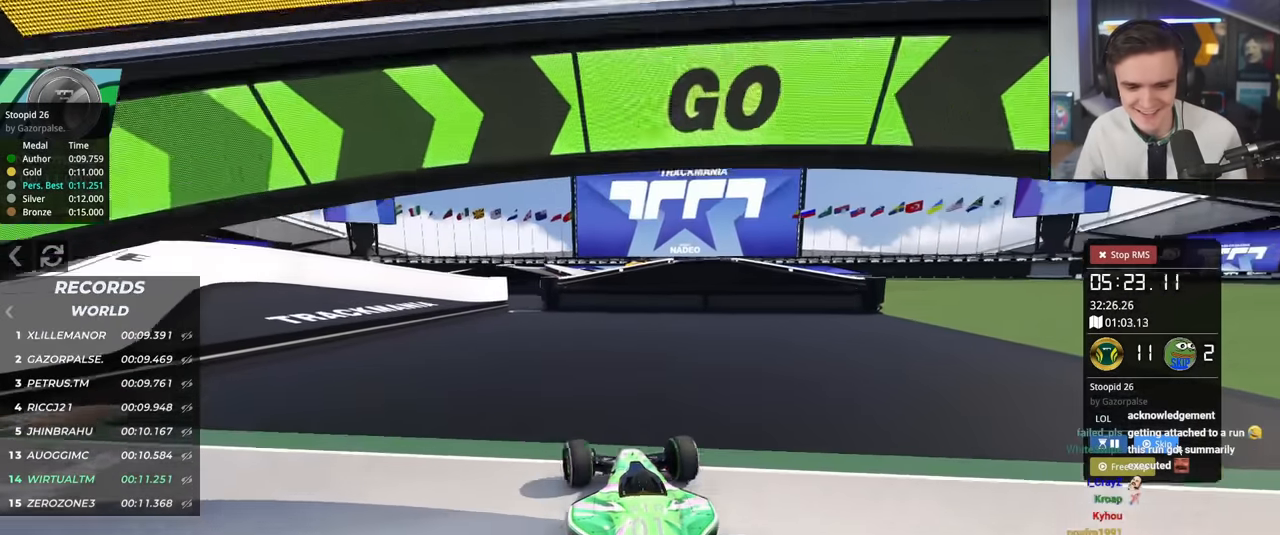
{"keys": ["up"], "events": [[300, "left", "down"], [400, "left", "up"]]}
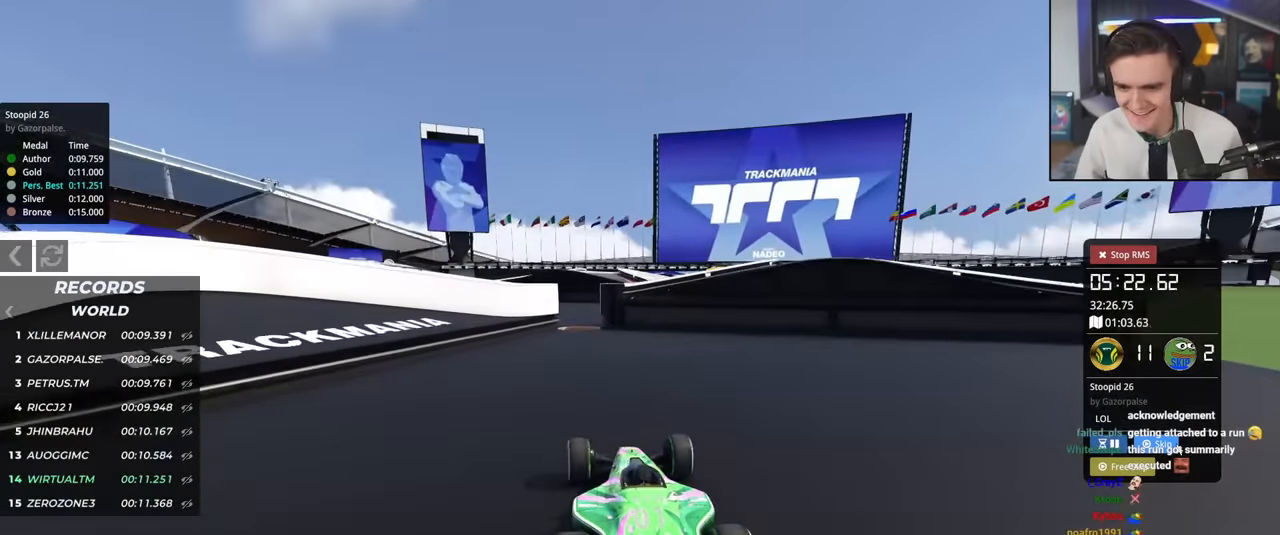
{"keys": ["up"], "events": []}
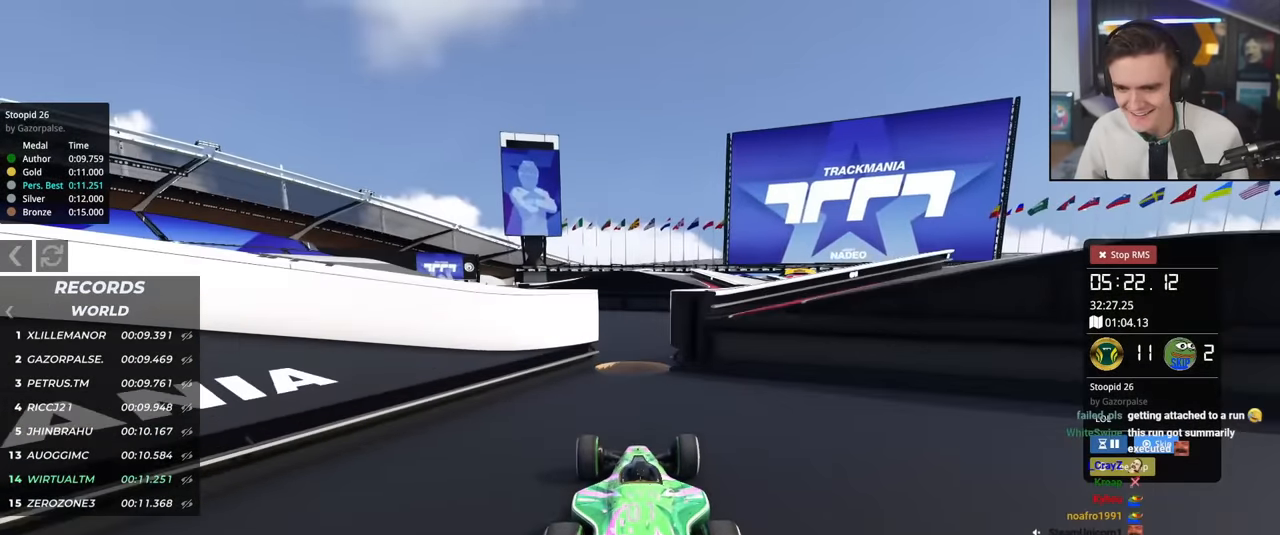
{"keys": ["right", "up"], "events": [[234, "right", "down"]]}
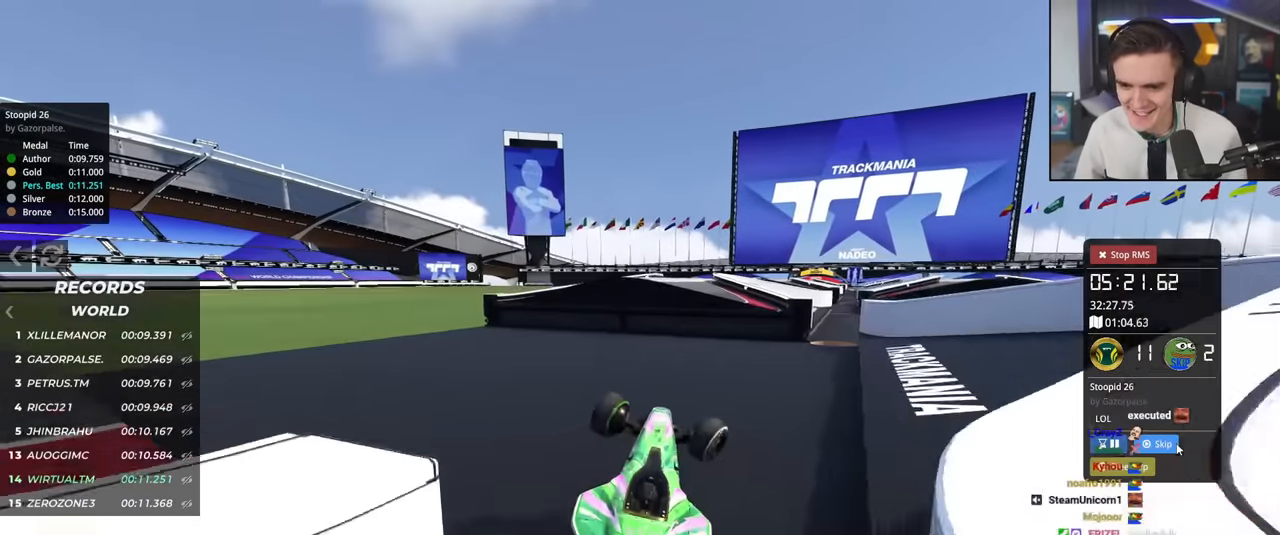
{"keys": ["up"], "events": [[166, "right", "up"]]}
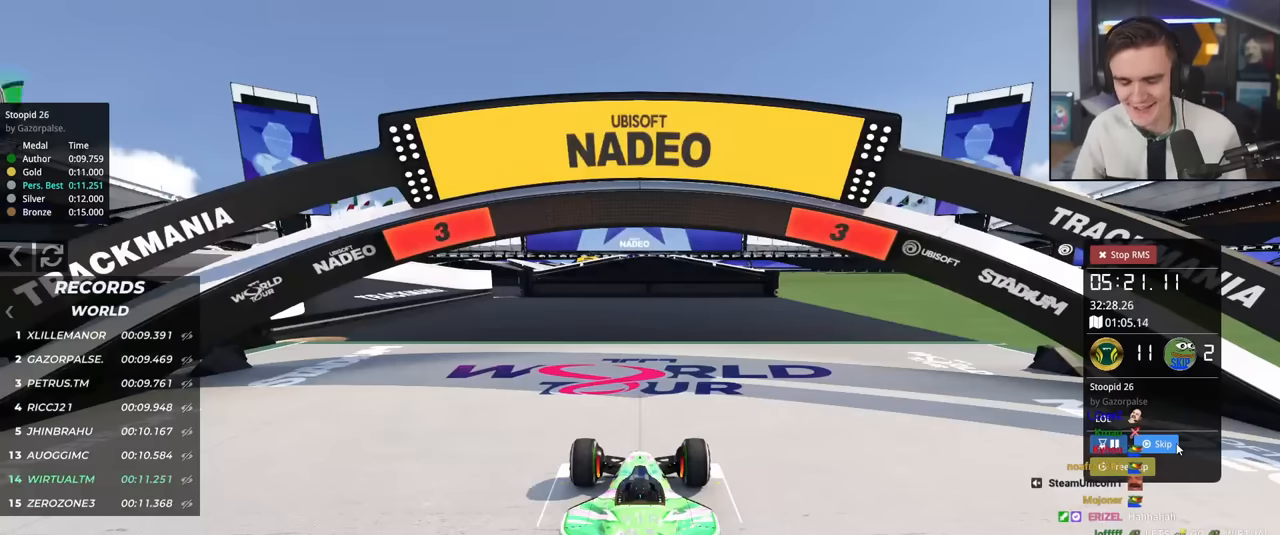
{"keys": ["up"], "events": []}
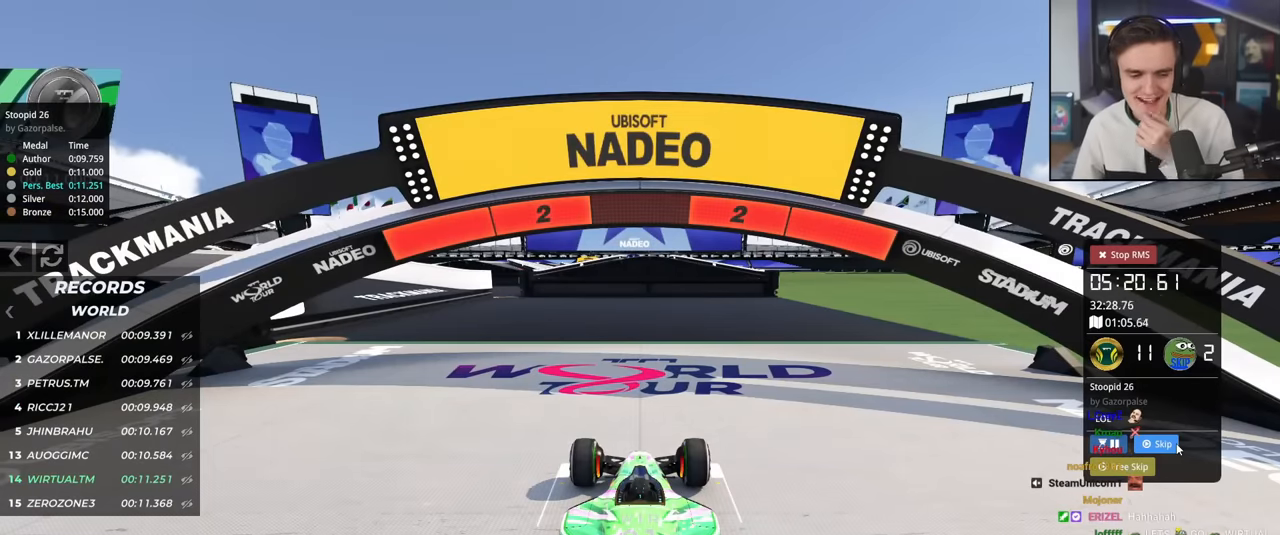
{"keys": ["up"], "events": []}
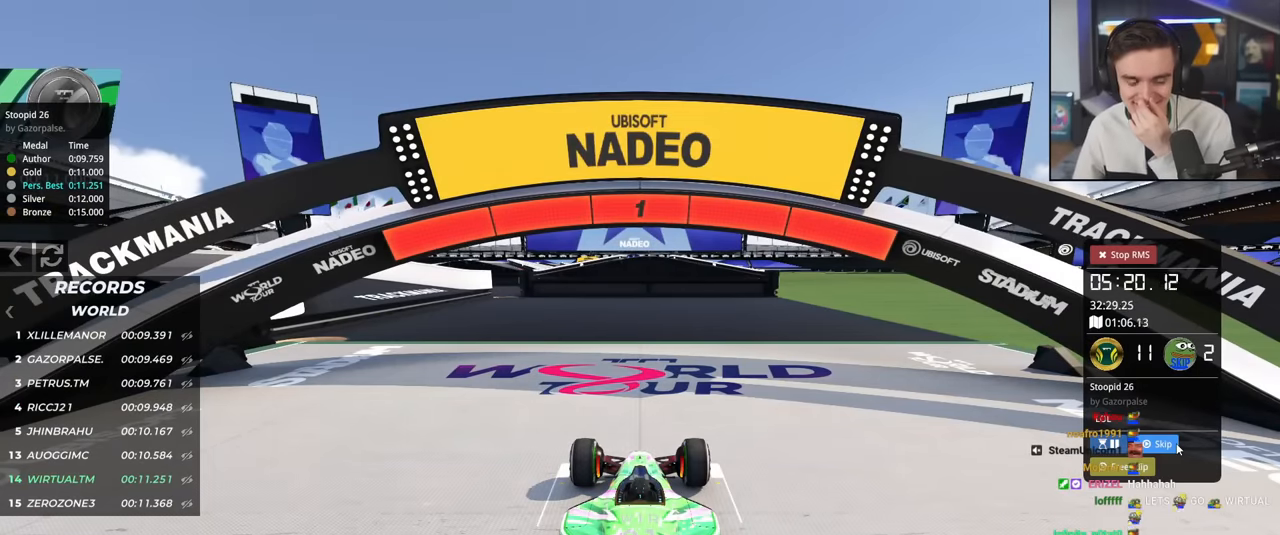
{"keys": ["up"], "events": []}
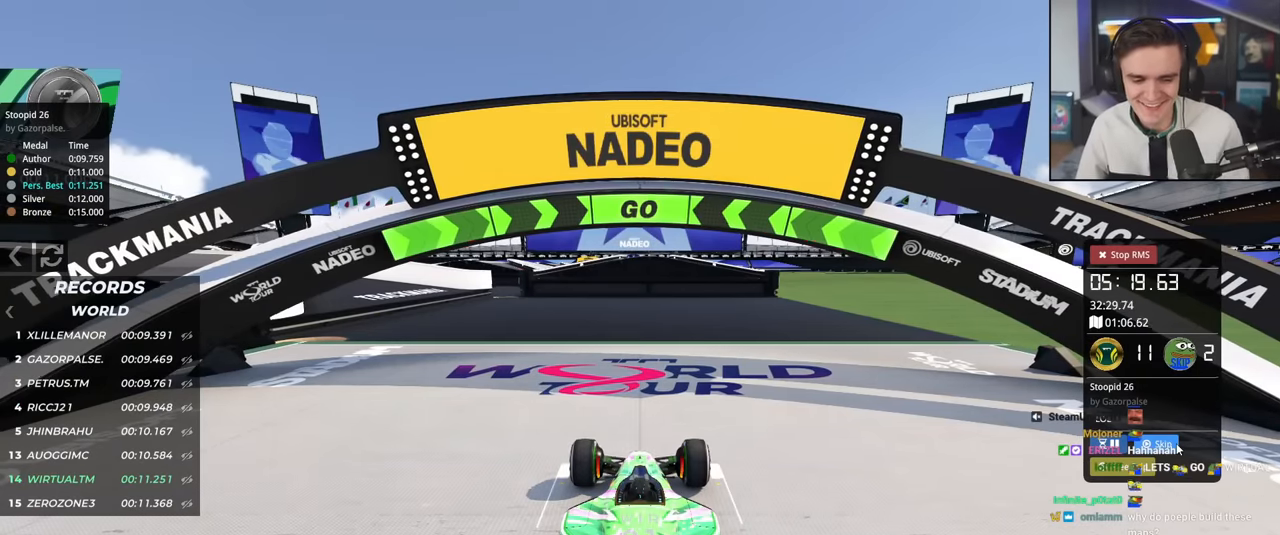
{"keys": ["up"], "events": [[317, "left", "down"], [417, "left", "up"]]}
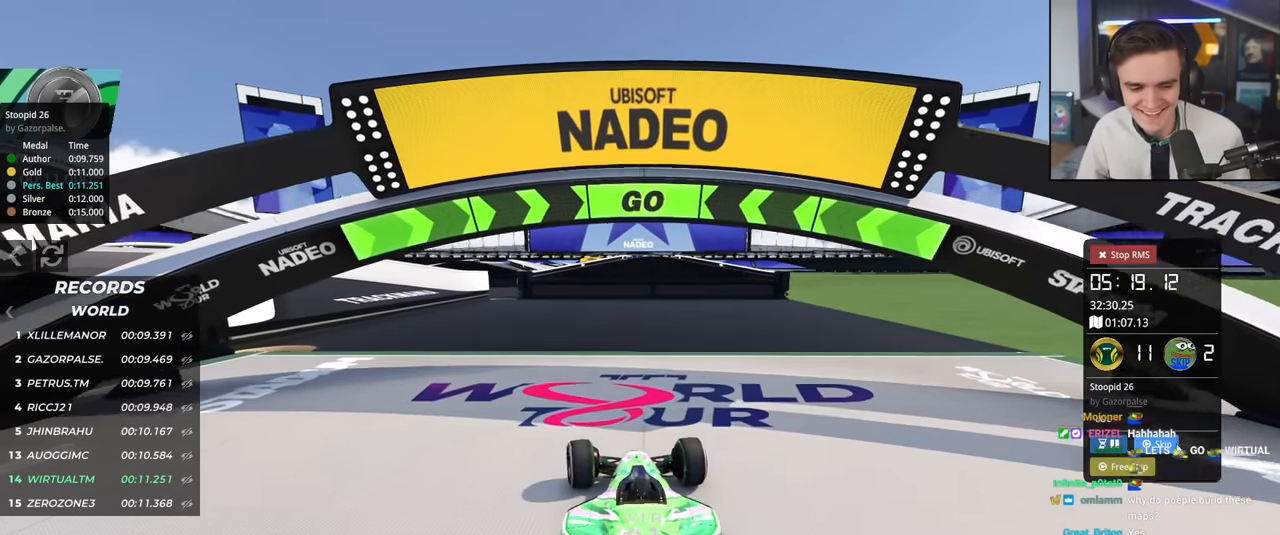
{"keys": ["up"], "events": [[50, "left", "down"], [100, "left", "up"], [234, "left", "down"], [284, "left", "up"]]}
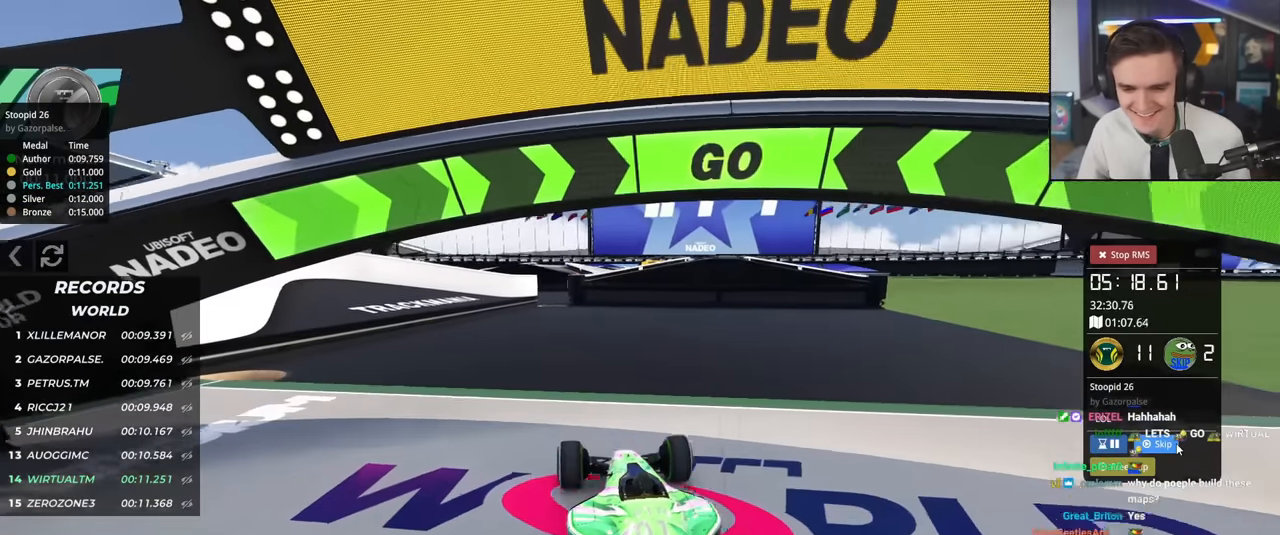
{"keys": ["right", "up"], "events": [[166, "left", "down"], [216, "left", "up"], [483, "right", "down"]]}
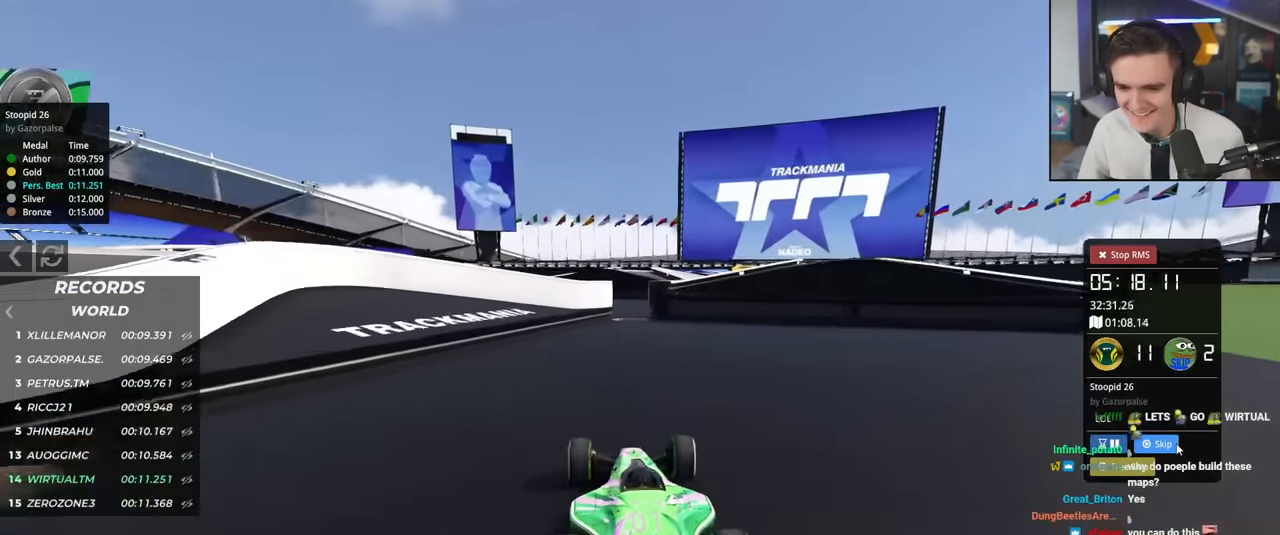
{"keys": ["up"], "events": [[33, "right", "up"], [367, "left", "down"], [417, "left", "up"]]}
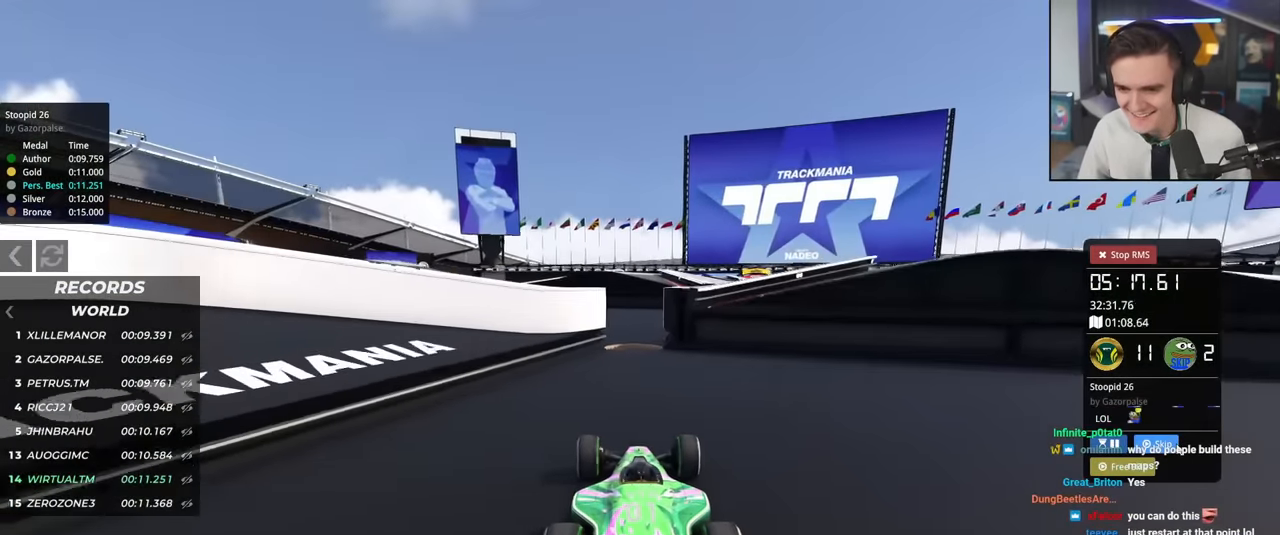
{"keys": ["right", "up"], "events": [[233, "right", "down"], [333, "right", "up"], [433, "right", "down"]]}
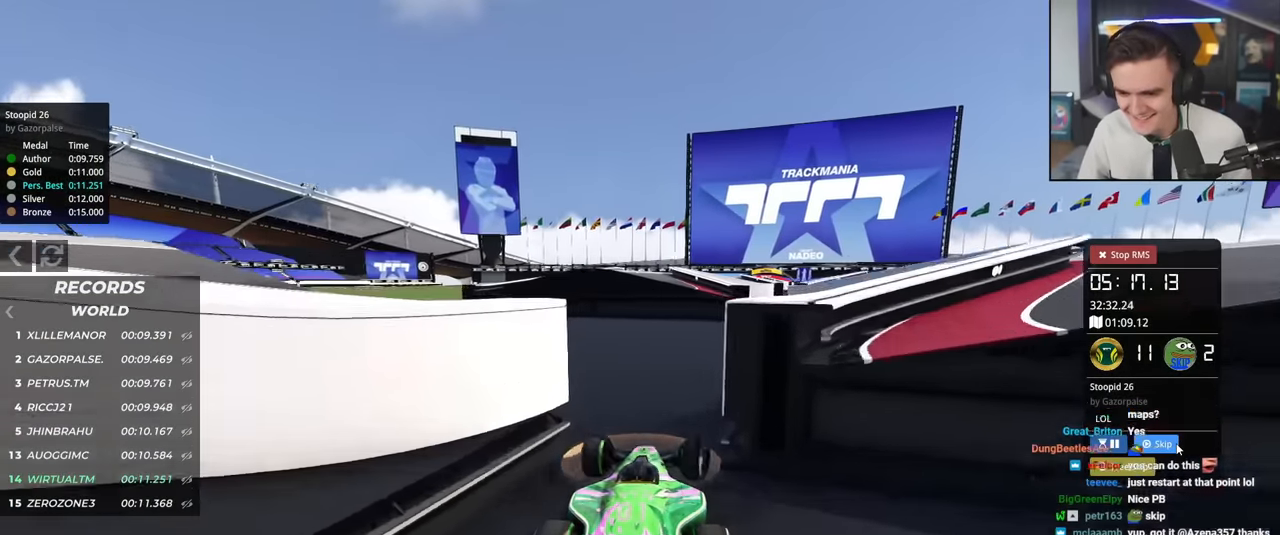
{"keys": ["left", "up"], "events": [[167, "right", "up"], [350, "left", "down"]]}
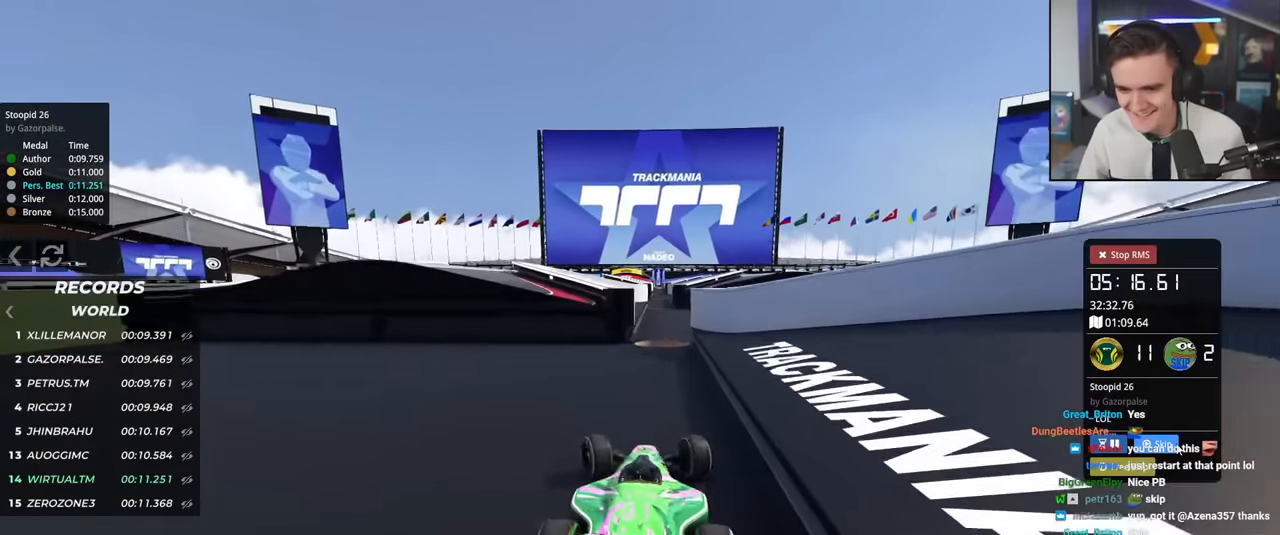
{"keys": ["right", "up"], "events": [[83, "left", "up"], [133, "right", "down"], [317, "right", "up"], [417, "right", "down"]]}
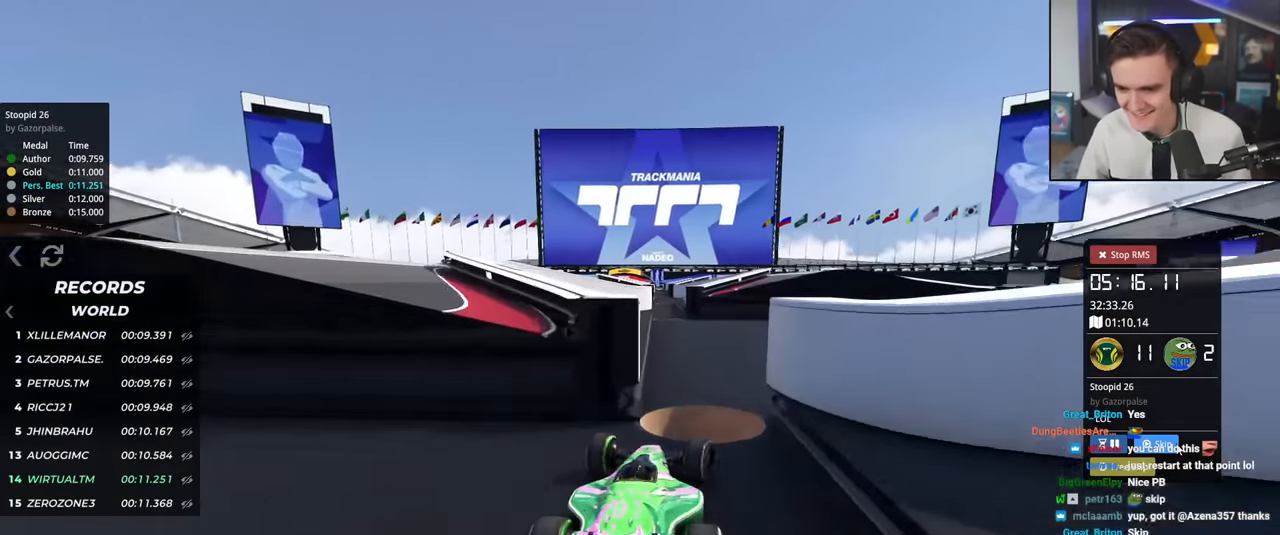
{"keys": ["up"], "events": [[100, "right", "up"], [200, "left", "down"], [467, "left", "up"]]}
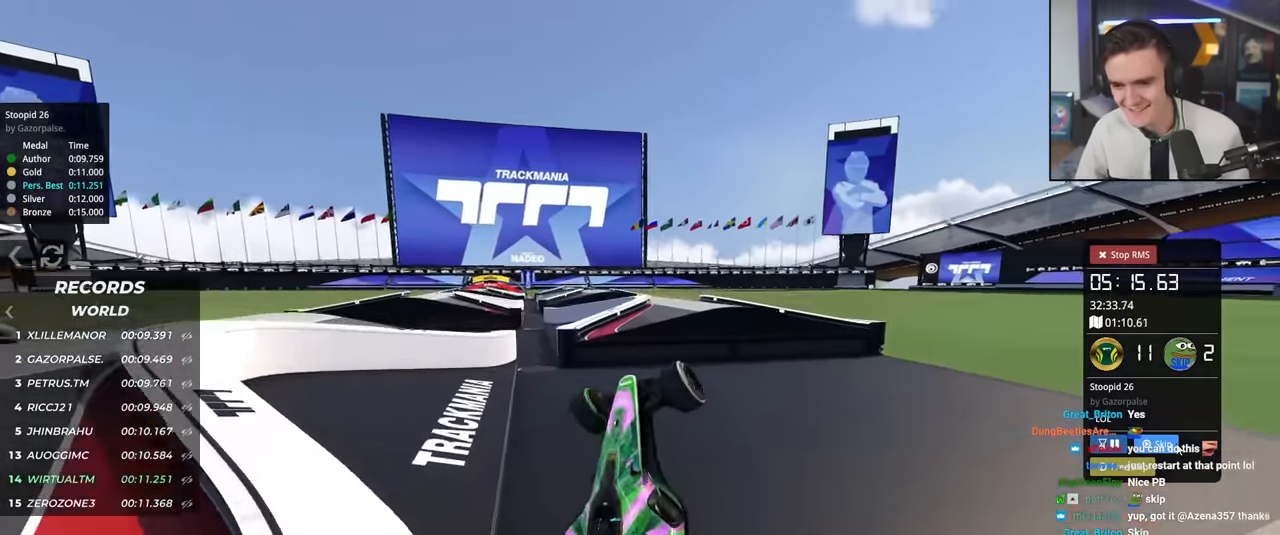
{"keys": ["up"], "events": []}
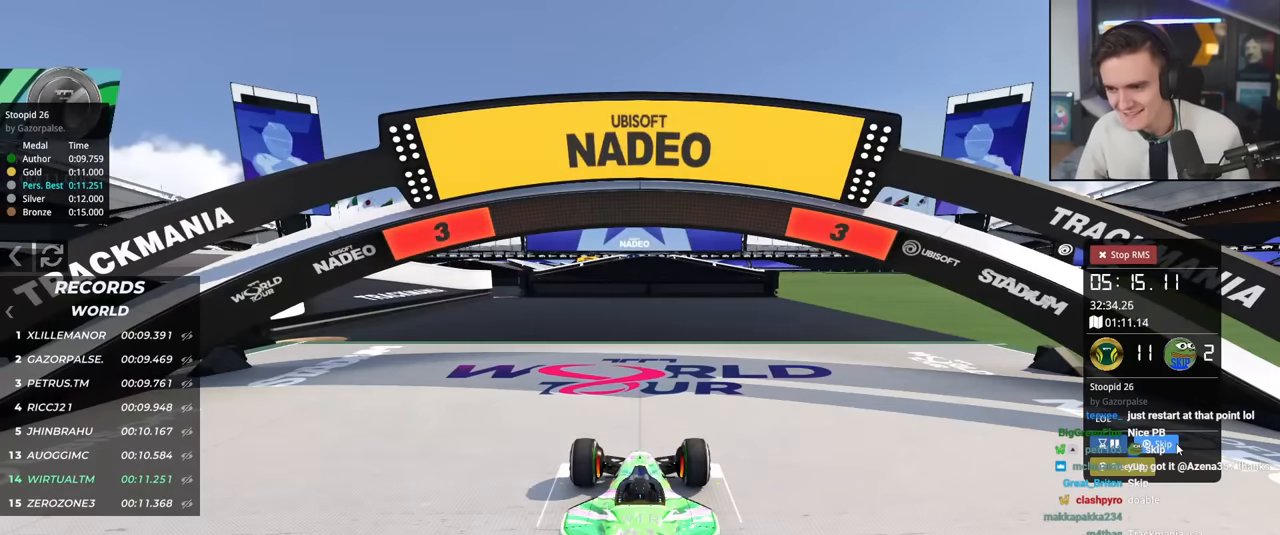
{"keys": ["up"], "events": []}
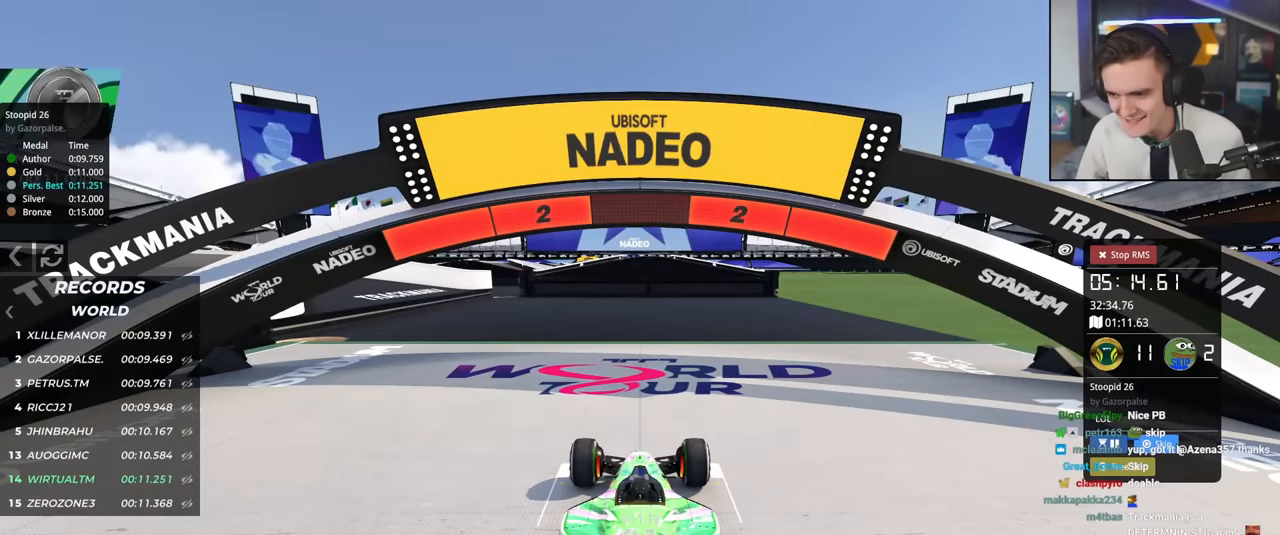
{"keys": ["up"], "events": []}
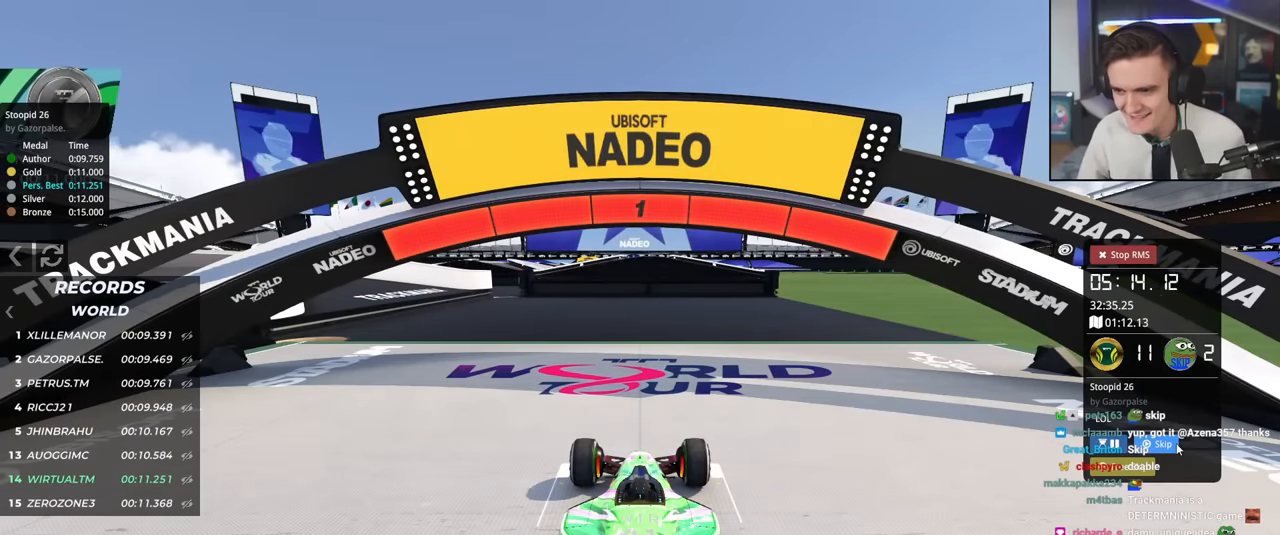
{"keys": ["up"], "events": []}